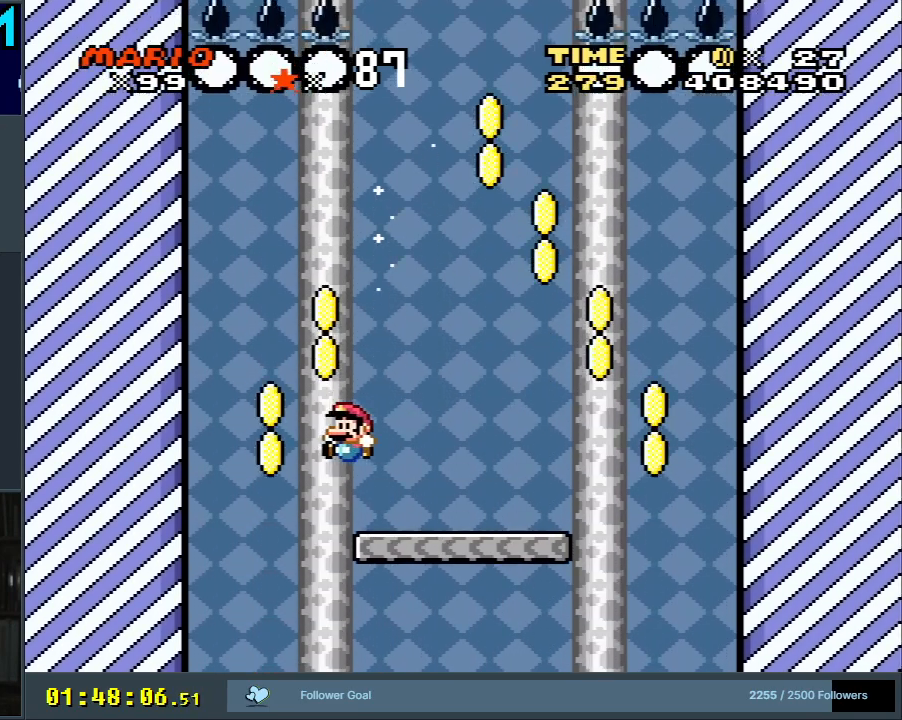
Gameplay with a controller (Nintendo layout); each line is a JSON object with the inputs held at the frame after it. "events" lists button and stick changes between this image and that frame as [ms after this image, input, new state], when the widget could be followed in between. Not read: L3 R3.
{"buttons": ["Y"], "events": [[50, "DPAD_LEFT", "up"], [167, "DPAD_RIGHT", "down"], [317, "DPAD_RIGHT", "up"]]}
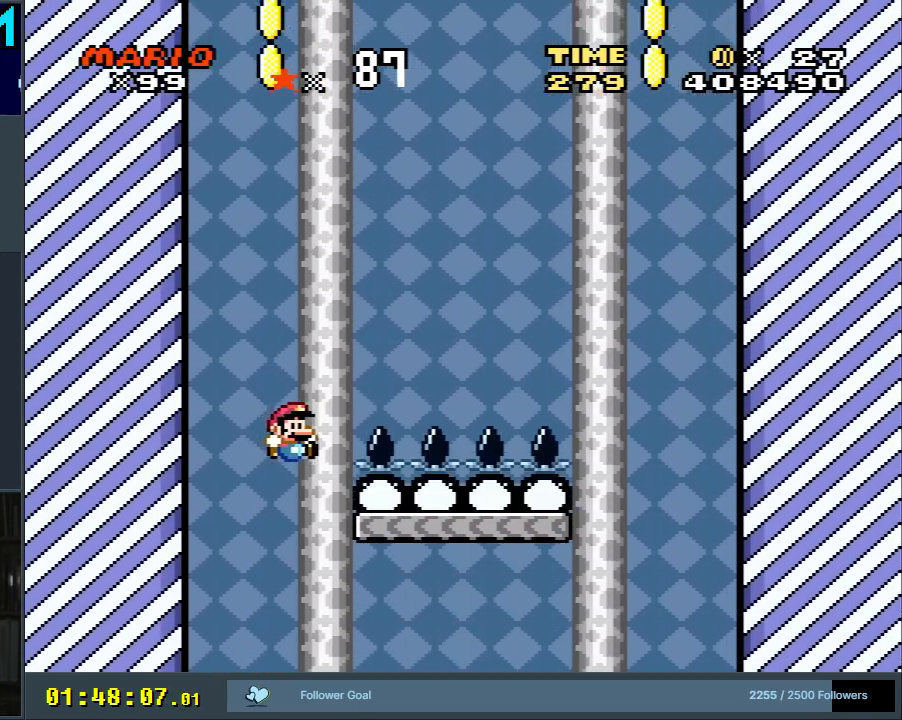
{"buttons": ["Y"], "events": [[250, "DPAD_RIGHT", "down"], [417, "DPAD_RIGHT", "up"]]}
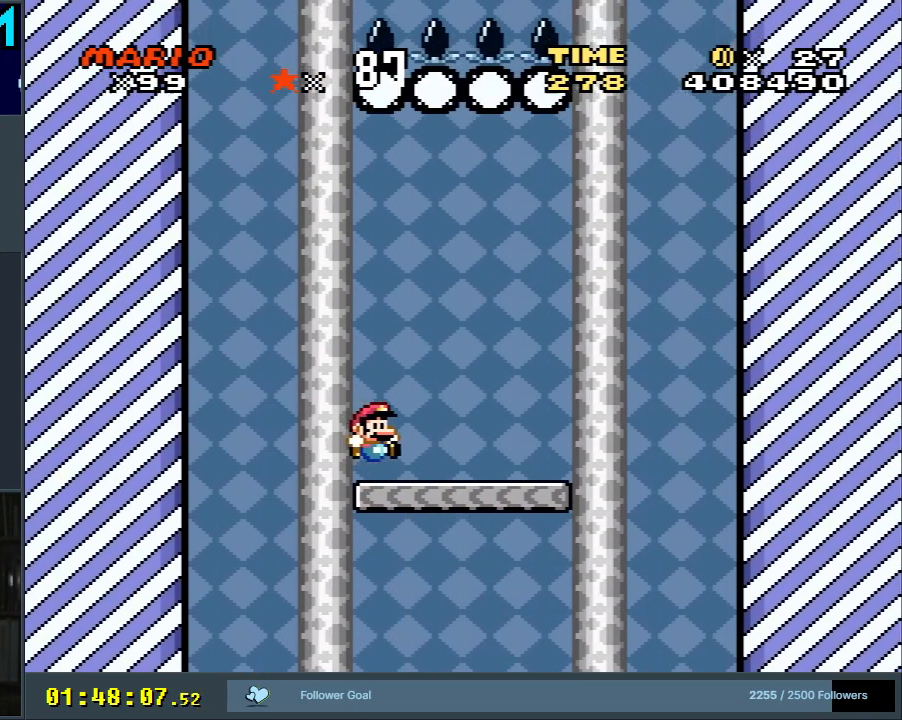
{"buttons": ["Y", "DPAD_RIGHT"], "events": [[100, "DPAD_LEFT", "down"], [183, "DPAD_LEFT", "up"], [467, "DPAD_RIGHT", "down"]]}
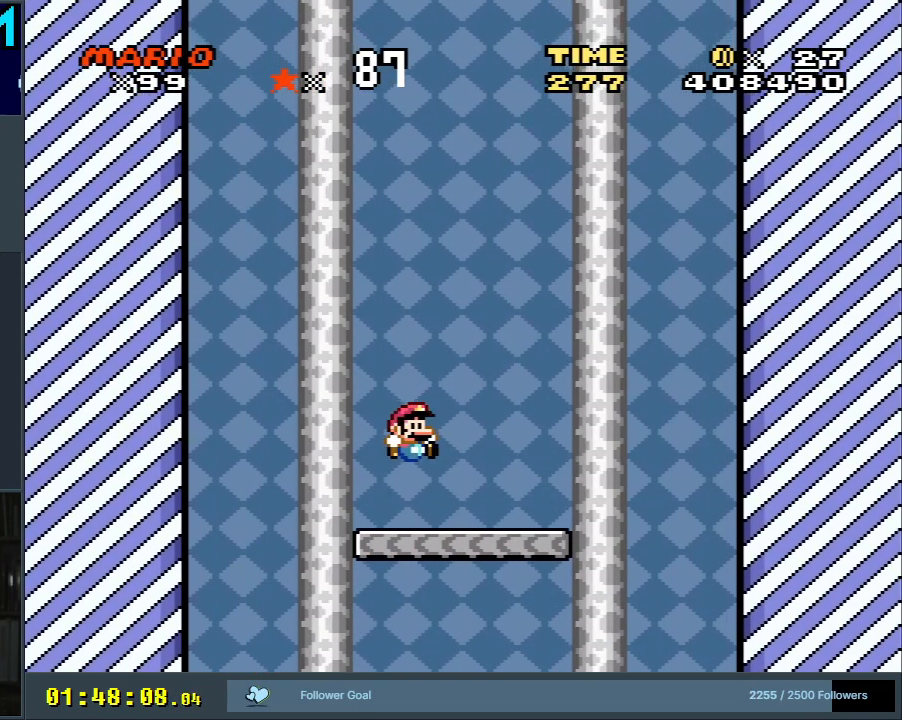
{"buttons": ["Y", "DPAD_LEFT"], "events": [[33, "DPAD_RIGHT", "up"], [450, "DPAD_LEFT", "down"]]}
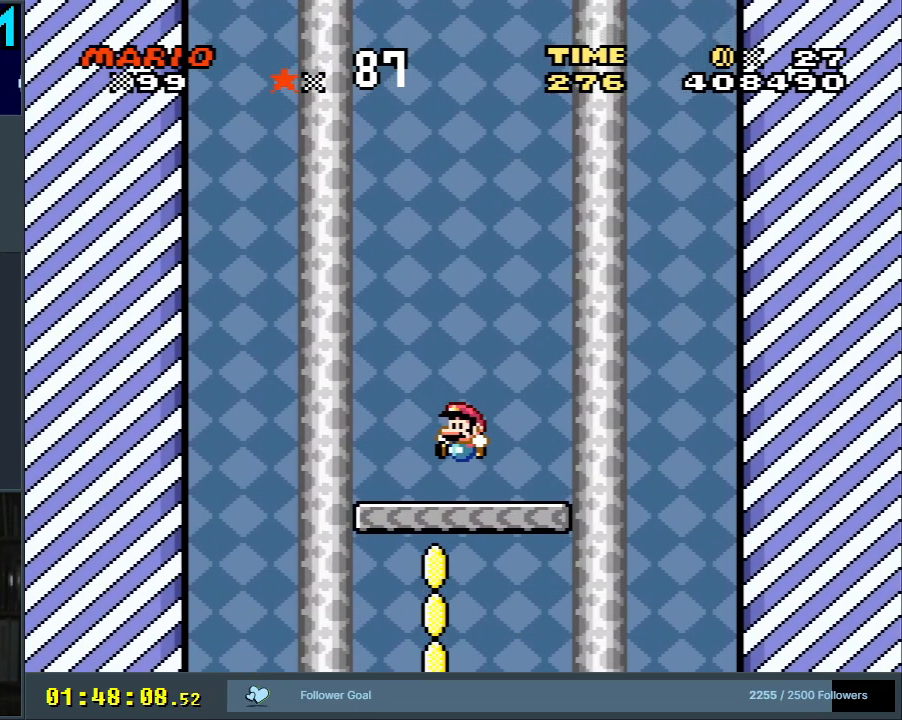
{"buttons": ["Y"], "events": [[50, "DPAD_LEFT", "up"], [450, "DPAD_LEFT", "down"], [483, "DPAD_LEFT", "up"]]}
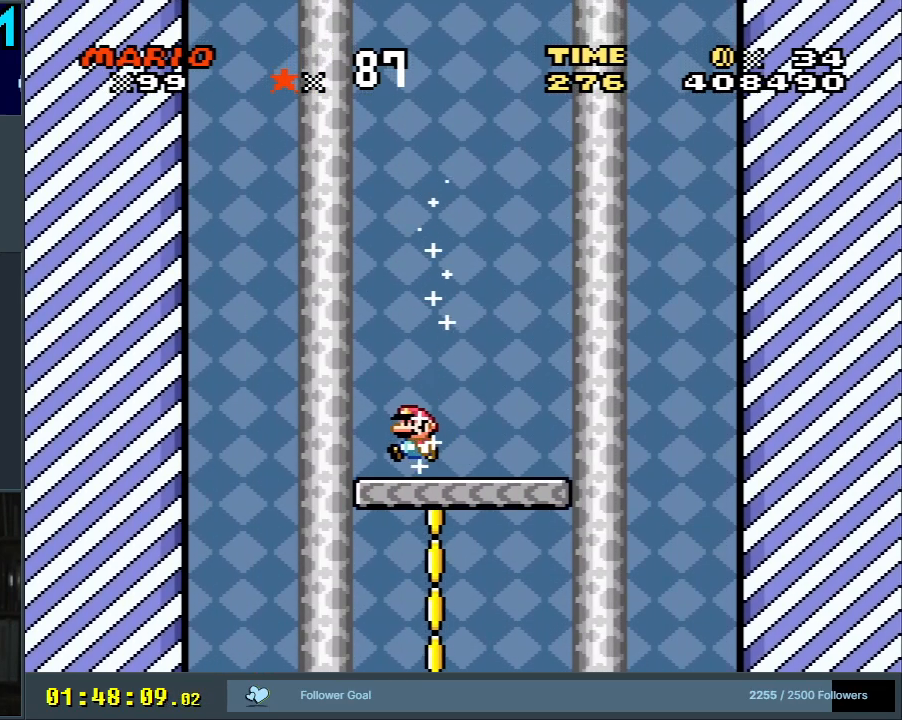
{"buttons": ["Y"], "events": [[167, "DPAD_RIGHT", "down"], [233, "DPAD_RIGHT", "up"]]}
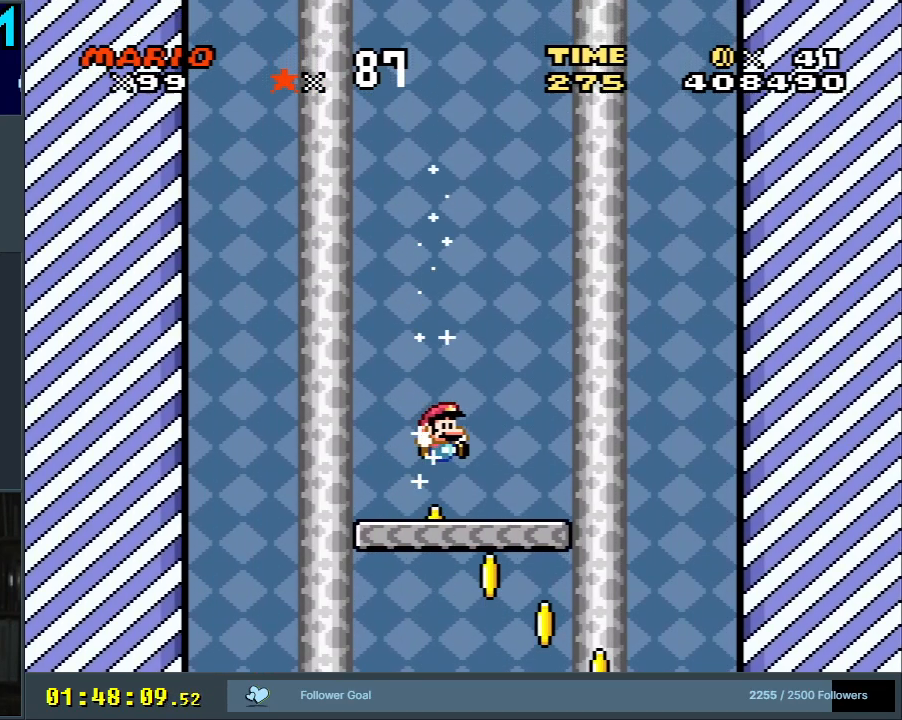
{"buttons": ["Y", "DPAD_RIGHT"], "events": [[100, "DPAD_LEFT", "down"], [167, "DPAD_LEFT", "up"], [350, "DPAD_RIGHT", "down"]]}
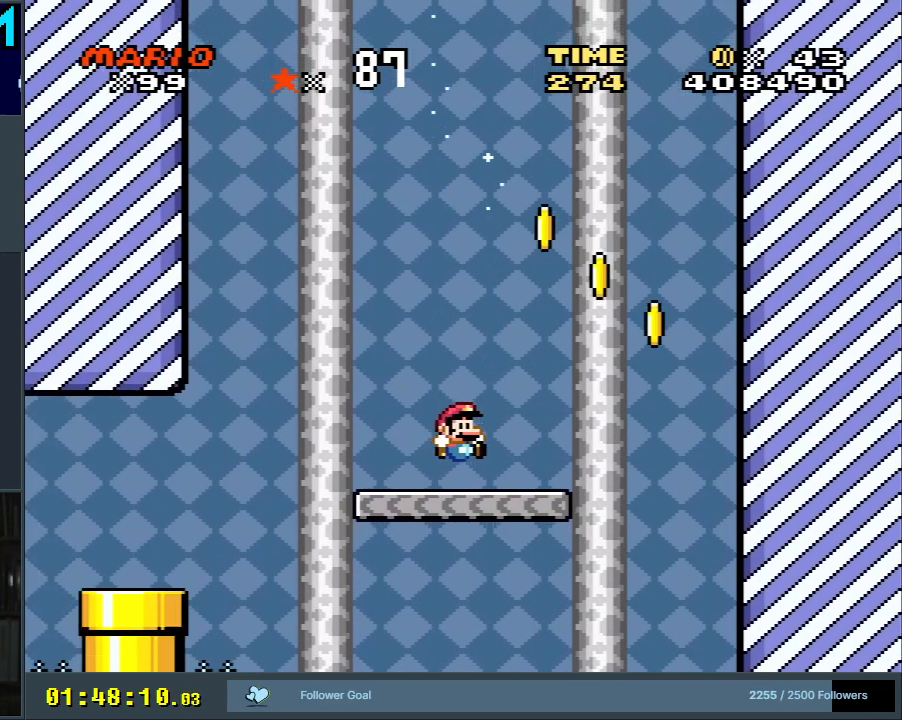
{"buttons": ["Y", "DPAD_LEFT"], "events": [[283, "DPAD_RIGHT", "up"], [350, "DPAD_LEFT", "down"]]}
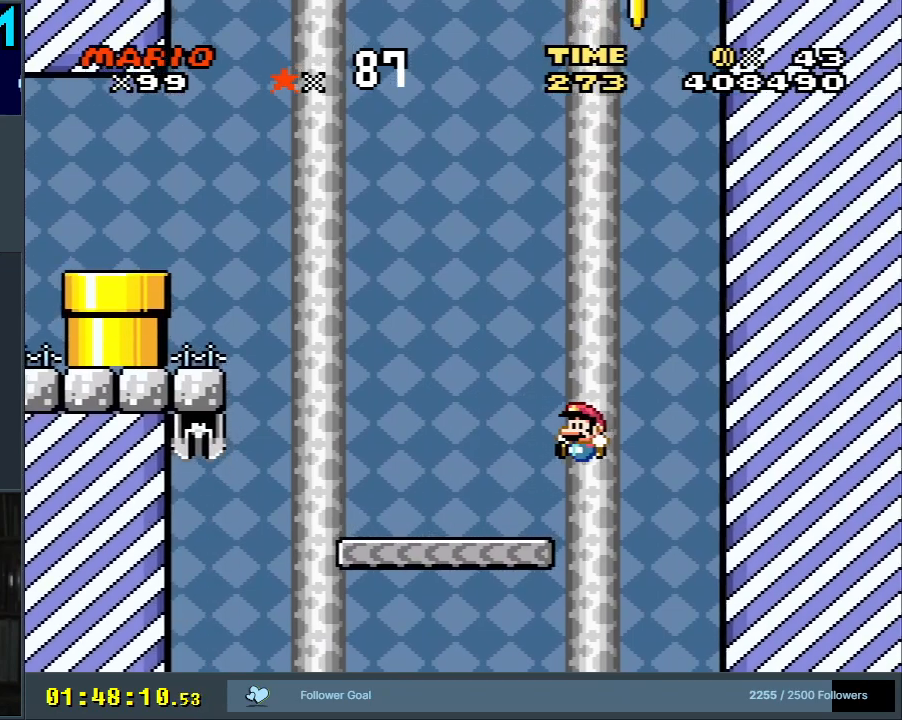
{"buttons": [], "events": [[33, "B", "down"], [233, "DPAD_LEFT", "up"], [283, "B", "up"], [333, "Y", "up"]]}
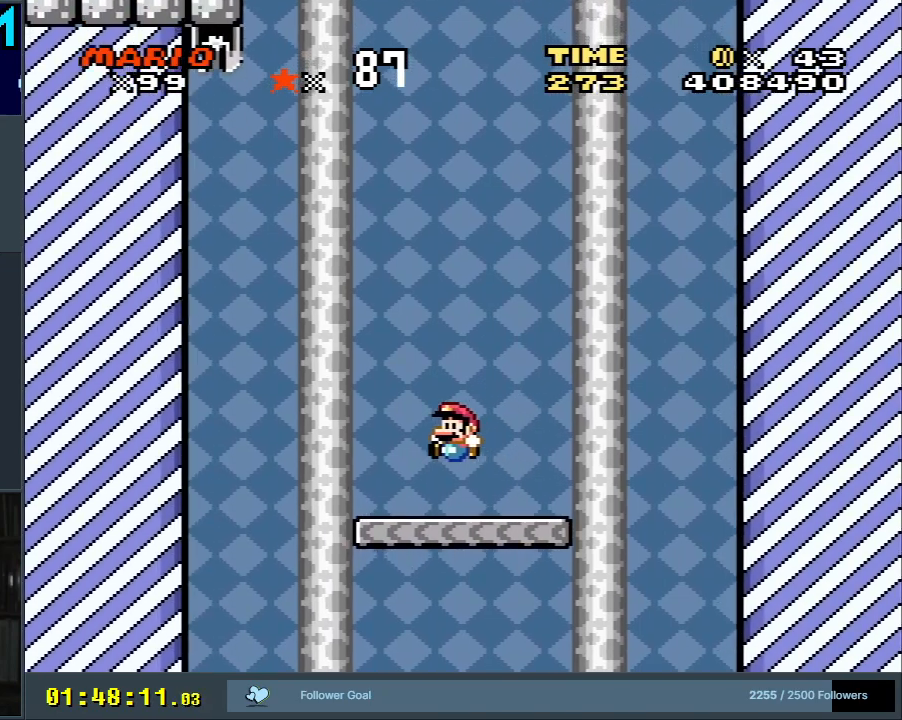
{"buttons": [], "events": []}
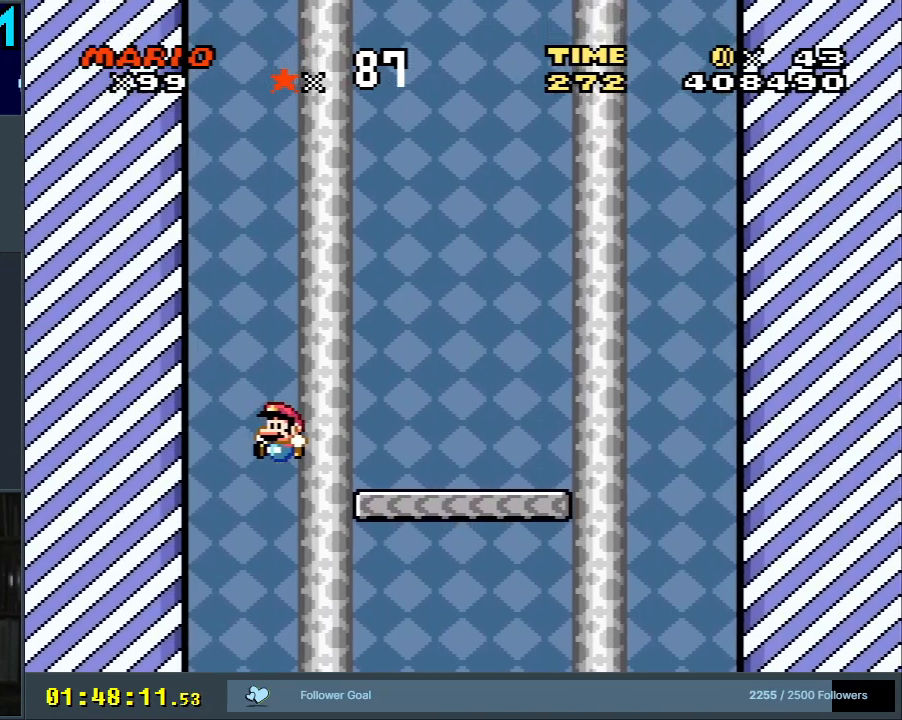
{"buttons": ["Y", "DPAD_RIGHT"], "events": [[33, "DPAD_RIGHT", "down"], [250, "Y", "down"]]}
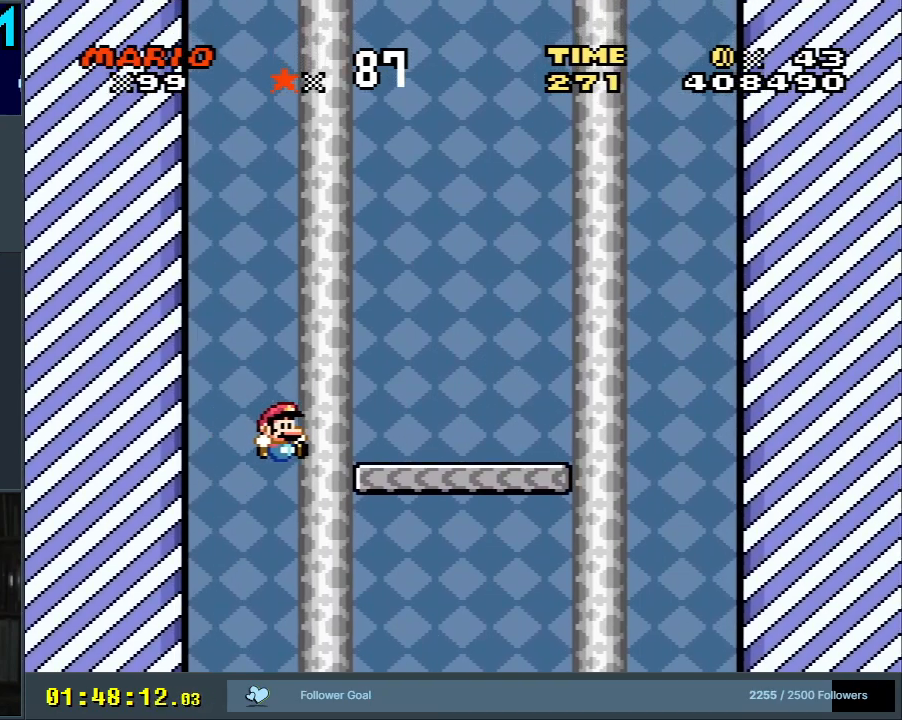
{"buttons": ["Y"], "events": [[150, "DPAD_RIGHT", "up"]]}
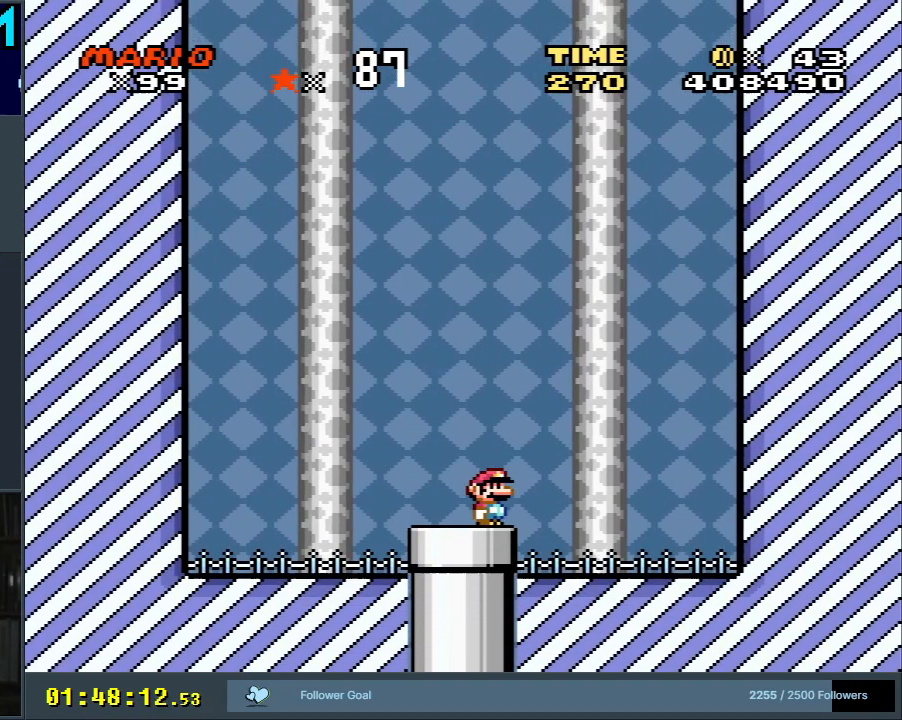
{"buttons": [], "events": [[167, "DPAD_LEFT", "down"], [350, "DPAD_LEFT", "up"], [433, "Y", "up"]]}
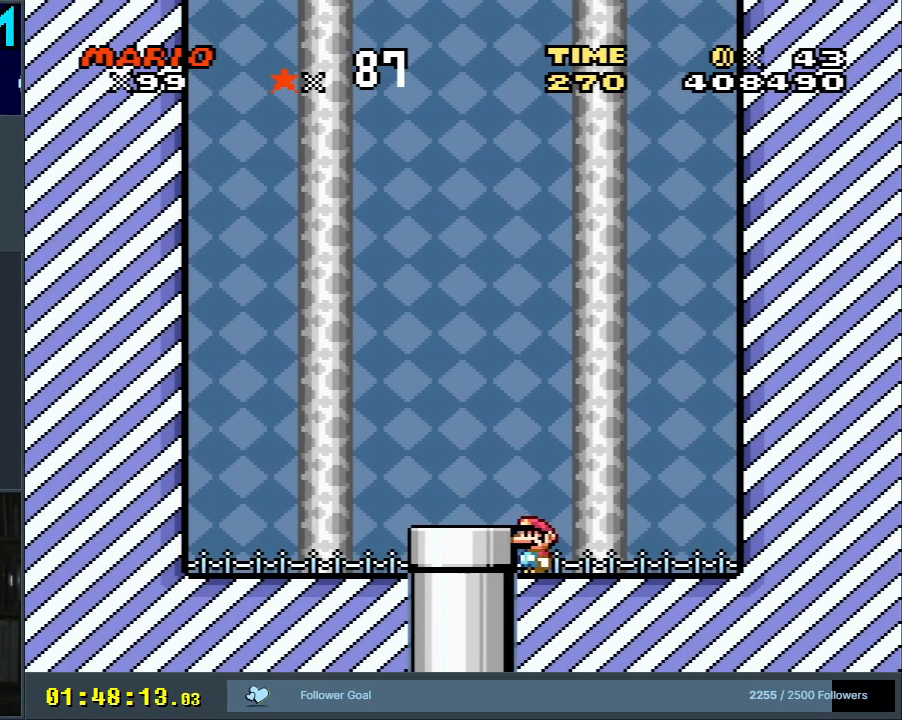
{"buttons": [], "events": [[33, "A", "down"], [50, "DPAD_LEFT", "down"], [117, "X", "down"], [133, "A", "up"], [167, "X", "up"], [183, "DPAD_LEFT", "up"], [217, "X", "down"], [233, "X", "up"]]}
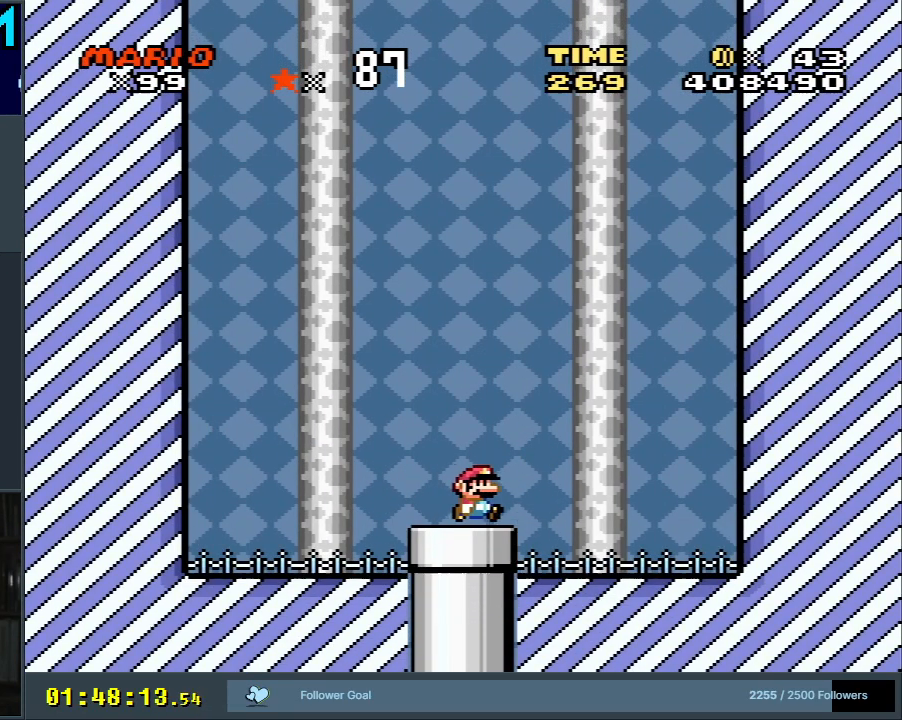
{"buttons": ["B", "Y"], "events": [[33, "DPAD_DOWN", "down"], [183, "DPAD_DOWN", "up"], [350, "Y", "down"], [367, "B", "down"]]}
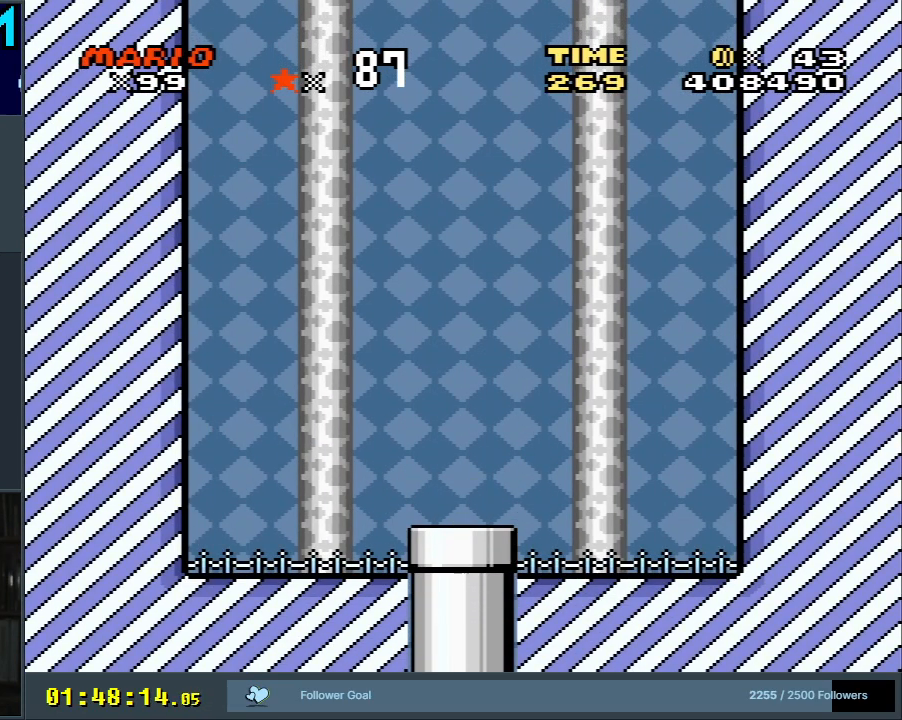
{"buttons": ["B", "Y"], "events": []}
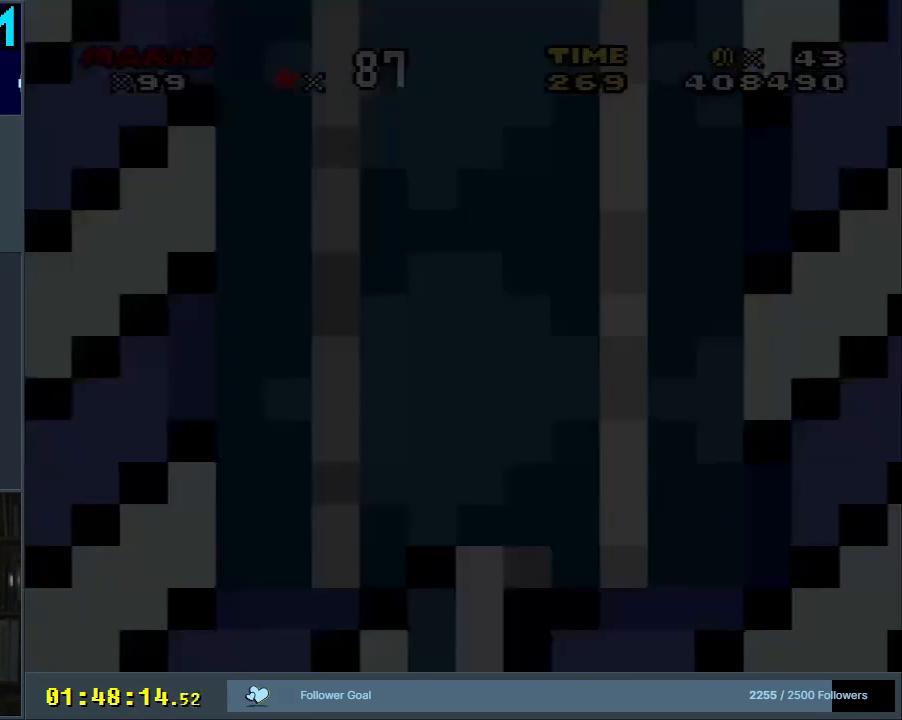
{"buttons": ["B", "Y"], "events": [[50, "Y", "up"], [100, "Y", "down"], [317, "B", "up"], [417, "B", "down"]]}
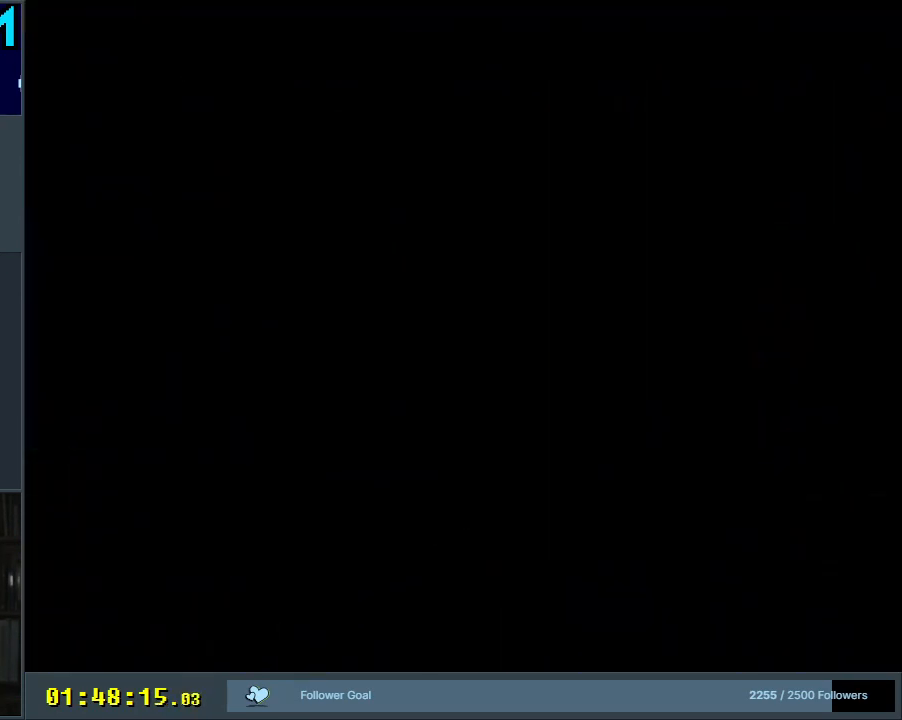
{"buttons": ["B", "Y"], "events": []}
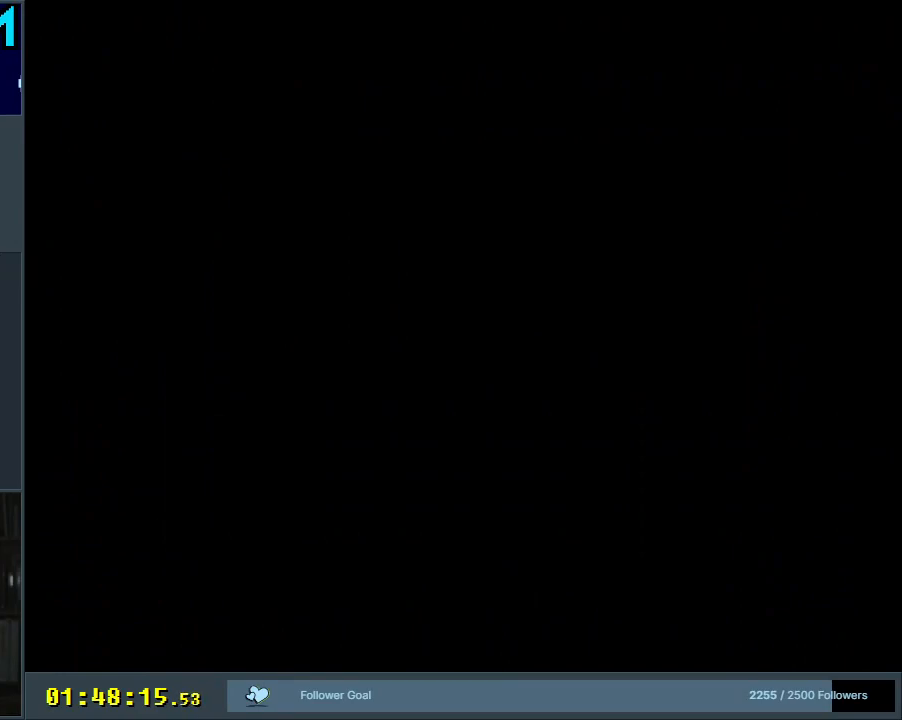
{"buttons": ["B", "Y"], "events": []}
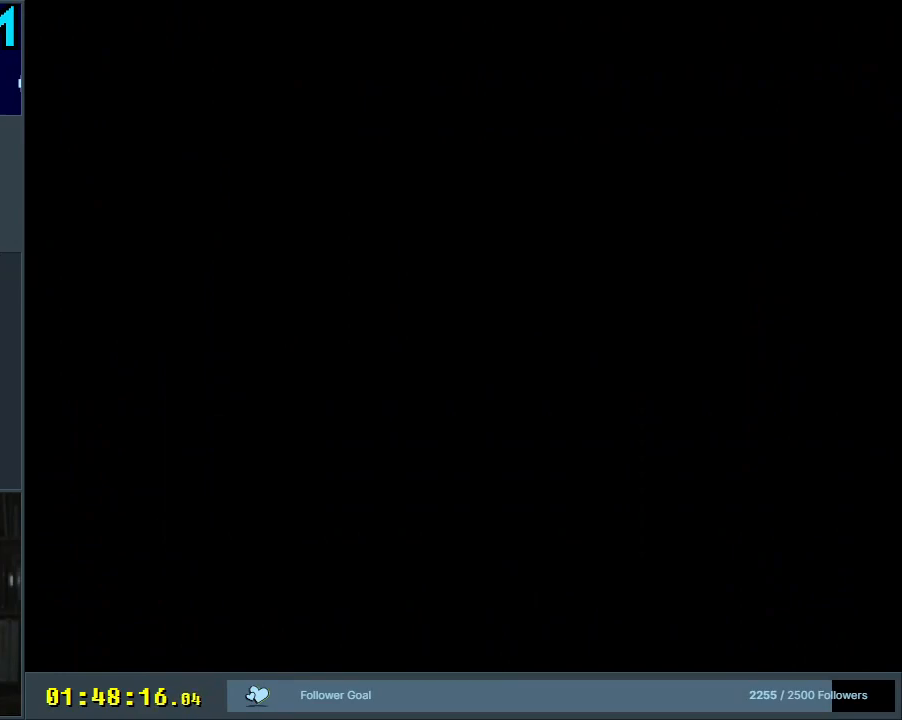
{"buttons": ["B", "Y"], "events": [[333, "Y", "up"], [367, "Y", "down"]]}
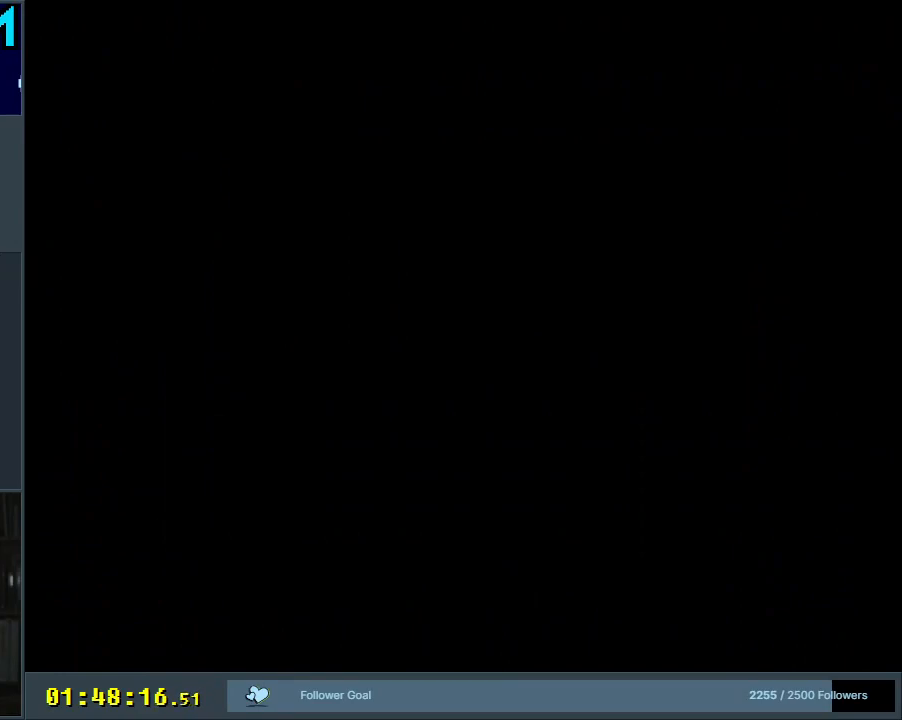
{"buttons": ["B", "Y"], "events": []}
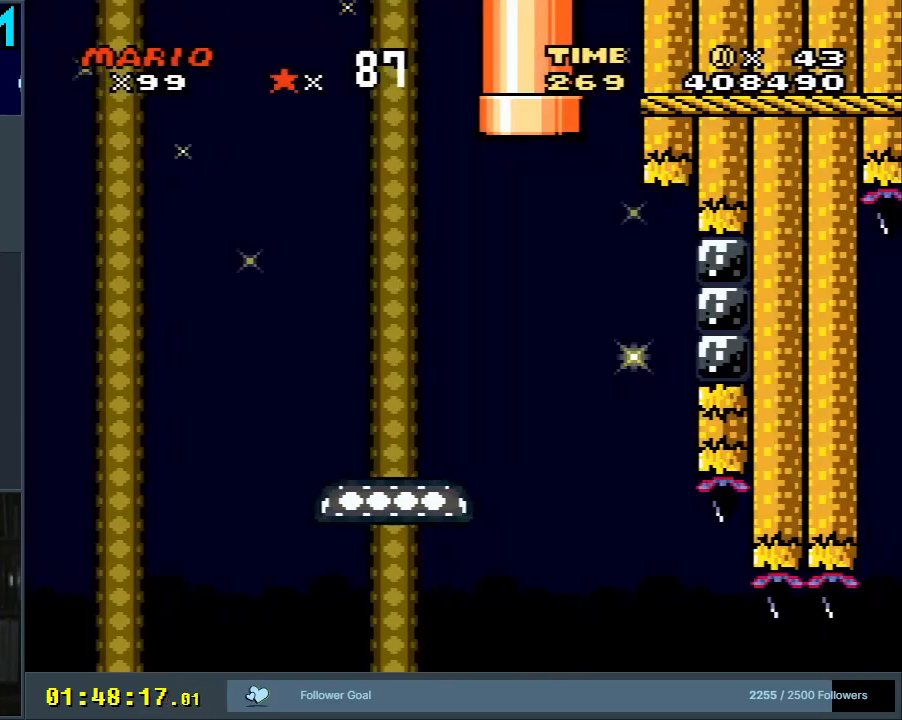
{"buttons": ["B", "Y", "DPAD_LEFT"], "events": [[367, "DPAD_LEFT", "down"]]}
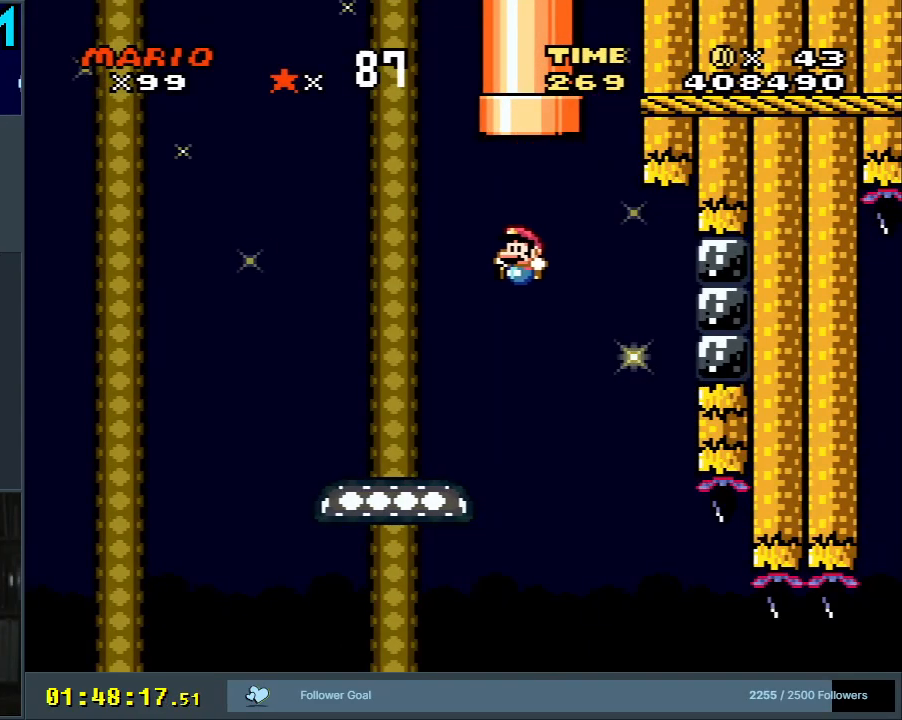
{"buttons": ["Y", "DPAD_RIGHT"], "events": [[200, "DPAD_LEFT", "up"], [250, "B", "up"], [467, "DPAD_RIGHT", "down"]]}
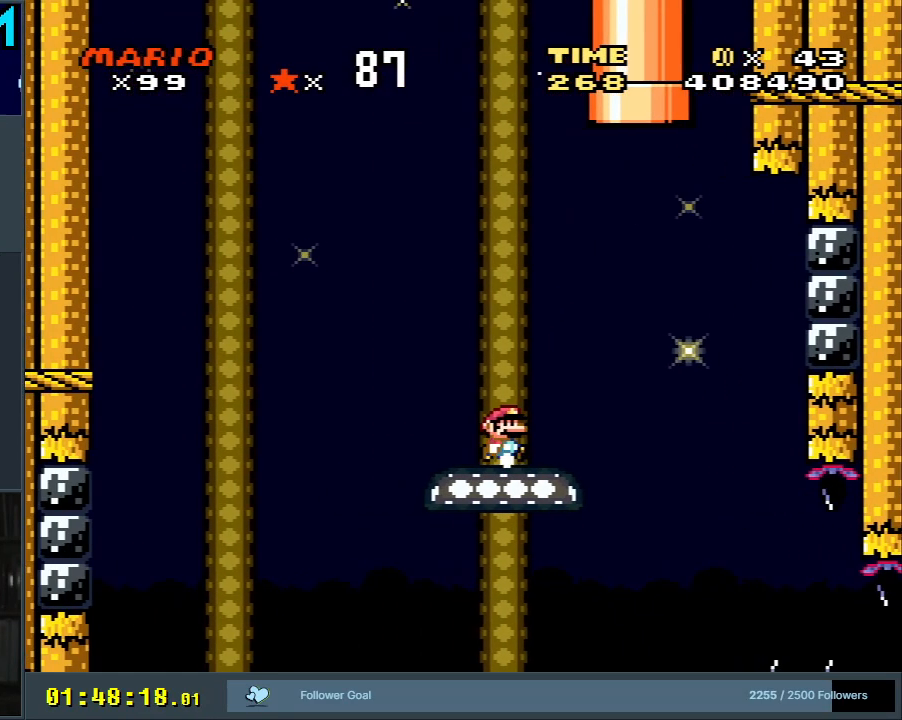
{"buttons": ["B", "Y", "DPAD_RIGHT"], "events": [[233, "B", "down"]]}
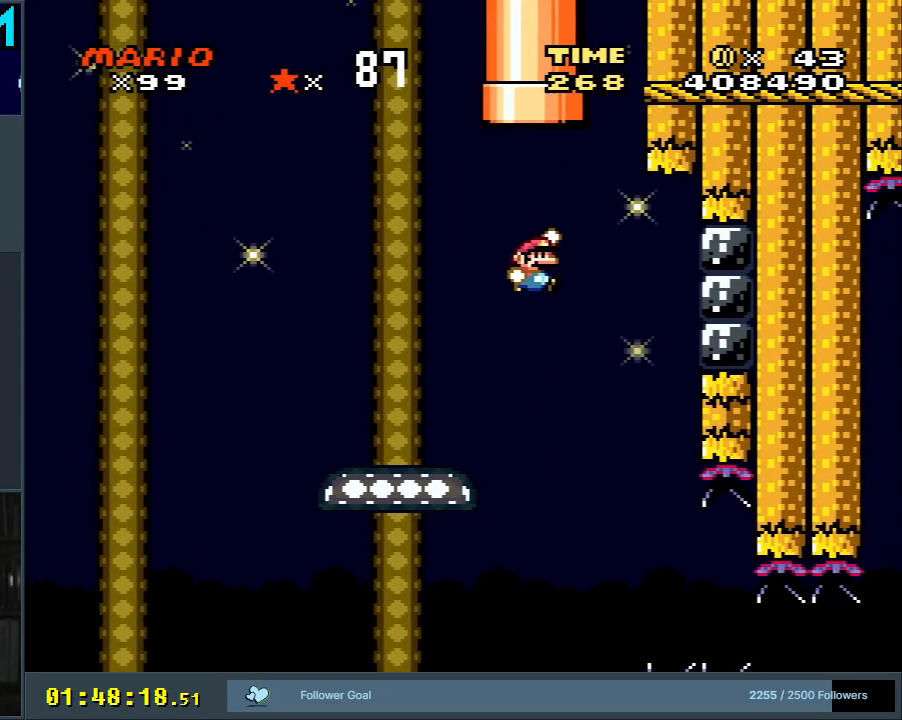
{"buttons": ["B", "Y", "DPAD_LEFT"], "events": [[267, "B", "up"], [383, "B", "down"], [417, "DPAD_UP", "down"], [433, "DPAD_RIGHT", "up"], [450, "DPAD_LEFT", "down"], [467, "DPAD_UP", "up"]]}
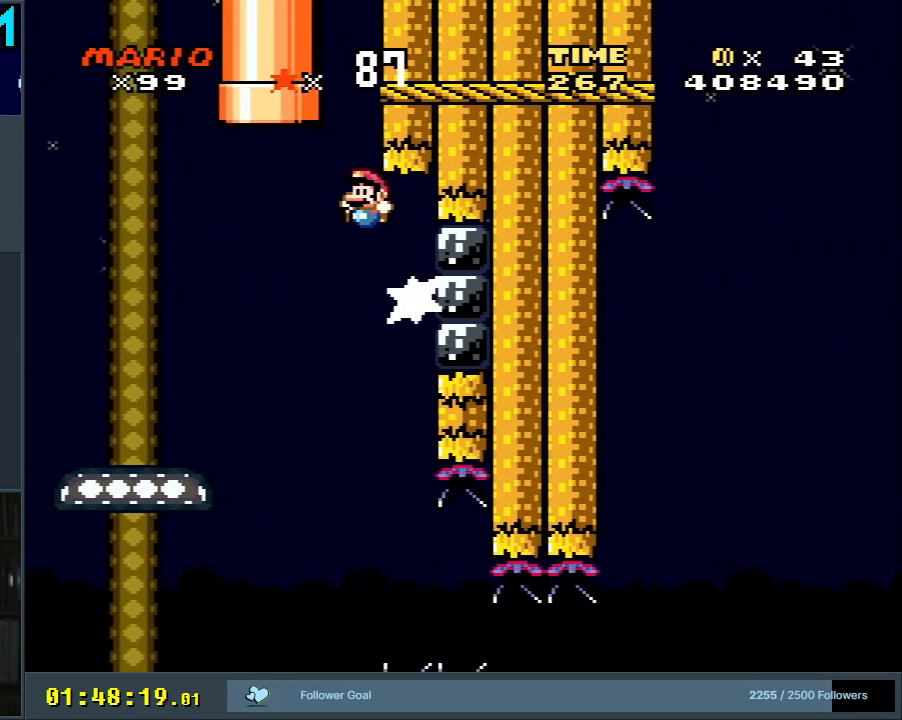
{"buttons": ["Y", "DPAD_RIGHT"], "events": [[100, "DPAD_UP", "down"], [350, "DPAD_LEFT", "up"], [400, "DPAD_UP", "up"], [483, "B", "up"], [500, "DPAD_RIGHT", "down"]]}
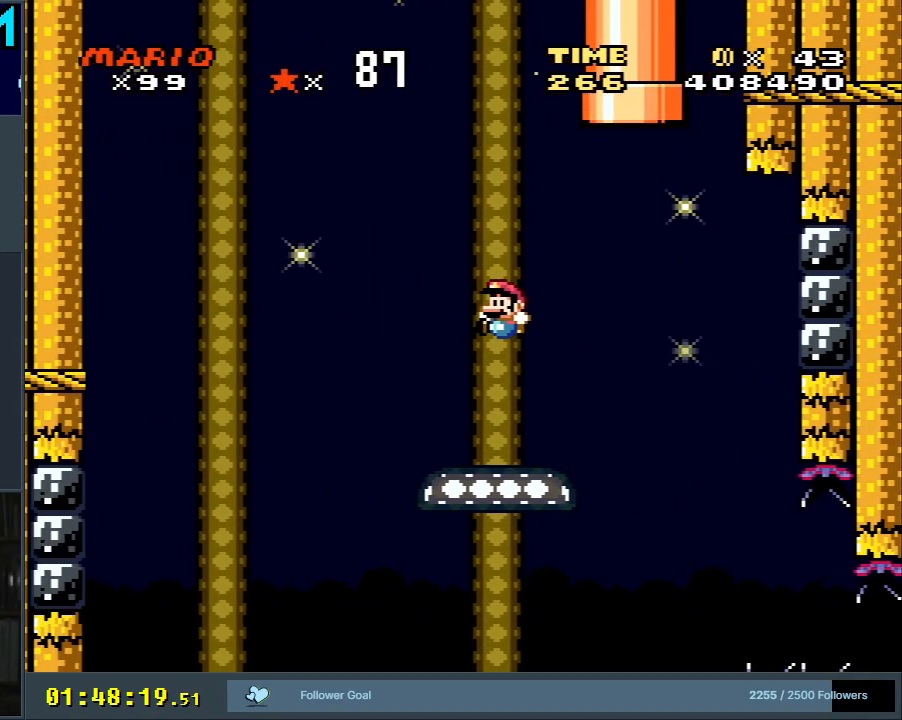
{"buttons": ["B", "Y", "DPAD_RIGHT"], "events": [[467, "B", "down"]]}
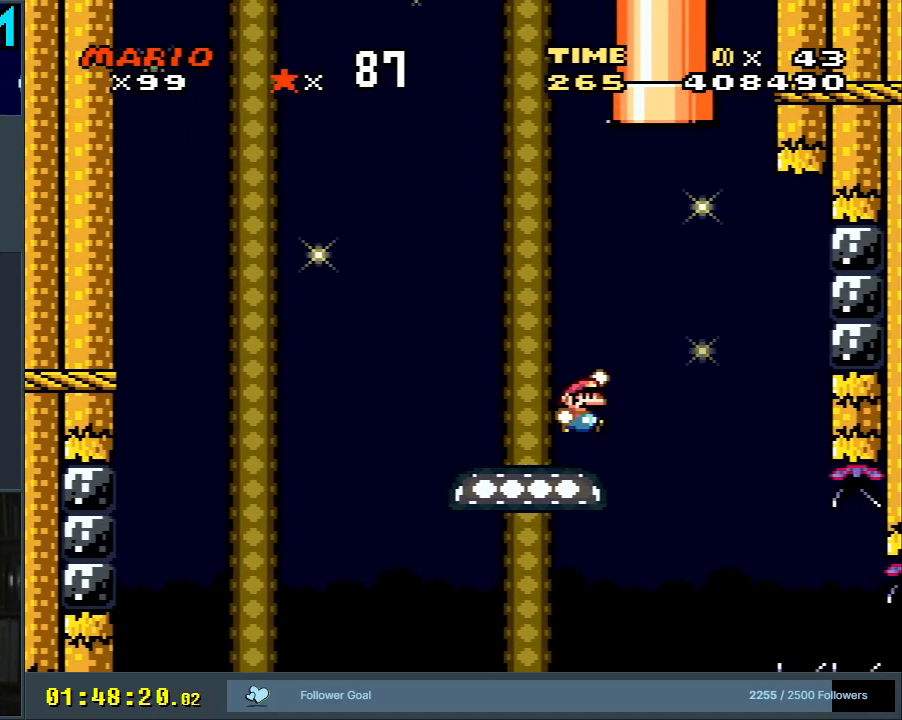
{"buttons": ["B", "Y", "DPAD_RIGHT"], "events": []}
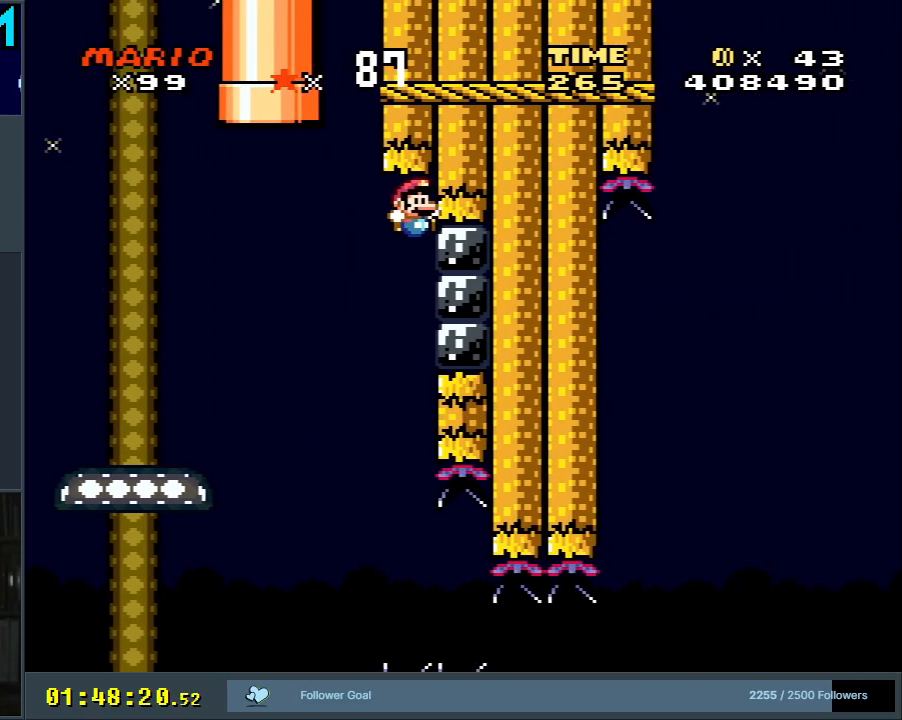
{"buttons": ["B", "Y", "DPAD_UP", "DPAD_LEFT"], "events": [[67, "B", "up"], [183, "B", "down"], [183, "DPAD_UP", "down"], [217, "DPAD_RIGHT", "up"], [233, "DPAD_LEFT", "down"], [233, "DPAD_UP", "up"], [300, "DPAD_UP", "down"]]}
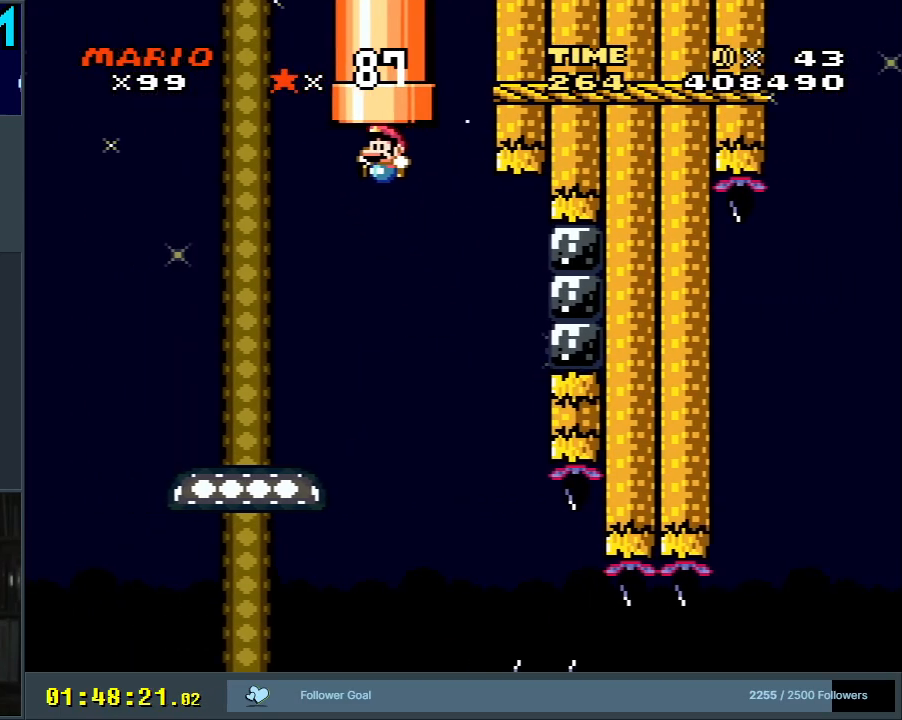
{"buttons": [], "events": [[100, "DPAD_LEFT", "up"], [133, "DPAD_RIGHT", "down"], [183, "DPAD_RIGHT", "up"], [183, "DPAD_UP", "up"], [350, "Y", "up"], [383, "B", "up"]]}